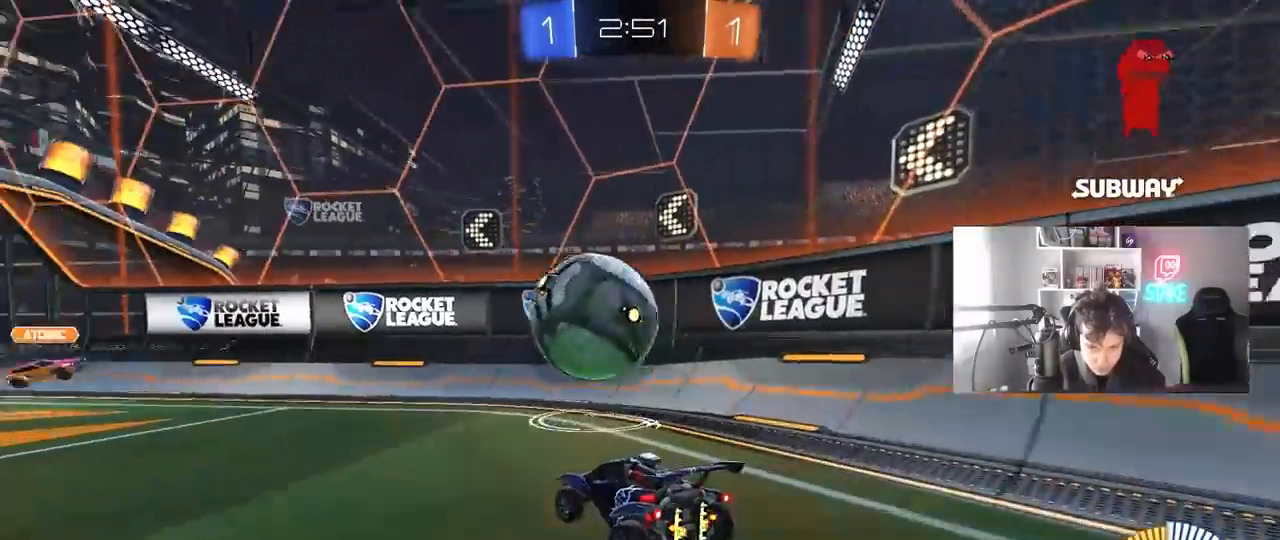
Gameplay with keyboard and mouse; each line is a JSON object with the keys and mouse buttons held at the frame after it. "events" lists presses ("down") and releases ("up") of "1", "2", "3", "4", "5", "a", "alt", "c", "caps_lock", "ctrl", "d", "e", "f", "g", "q", "r", "s", "shift", "space", "t", "tab", "v", "w", "x", "z", "mouse_left", "mouse_wheel" and "mouse_right" between this image and that frame as [ms after this image, input, new state], when the widget could be followed in between. "mouse_left", "mouse_wheel", "mouse_right" = the "left", "wheel", "right" buttons of the "mouse" list. No other keys are recorded. "wheel" means that the mouse wheel is clicked or scrolled. "mouse_move" is the direction in which the mouse moves at that frame (one of eight, or "still"), when it could be read.
{"keys": ["a", "s"], "mouse": ["left", "right"], "mouse_move": "down-left", "events": [[50, "a", "down"], [150, "mouse_left", "down"], [200, "a", "up"], [350, "mouse_right", "down"], [350, "w", "up"], [433, "d", "down"], [433, "s", "down"], [483, "a", "down"], [483, "d", "up"]]}
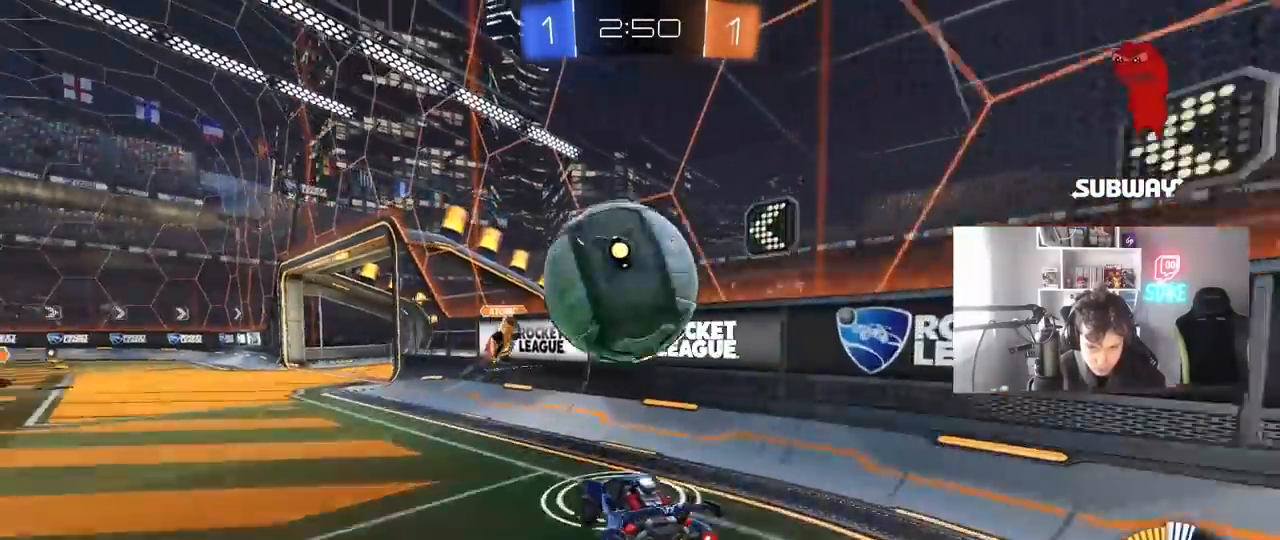
{"keys": ["a", "w"], "mouse": [], "mouse_move": "still", "events": [[33, "mouse_right", "up"], [33, "s", "up"], [67, "a", "up"], [117, "mouse_right", "down"], [167, "a", "down"], [267, "s", "down"], [267, "shift", "down"], [350, "mouse_right", "up"], [350, "s", "up"], [400, "shift", "up"], [450, "w", "down"], [500, "mouse_left", "up"]]}
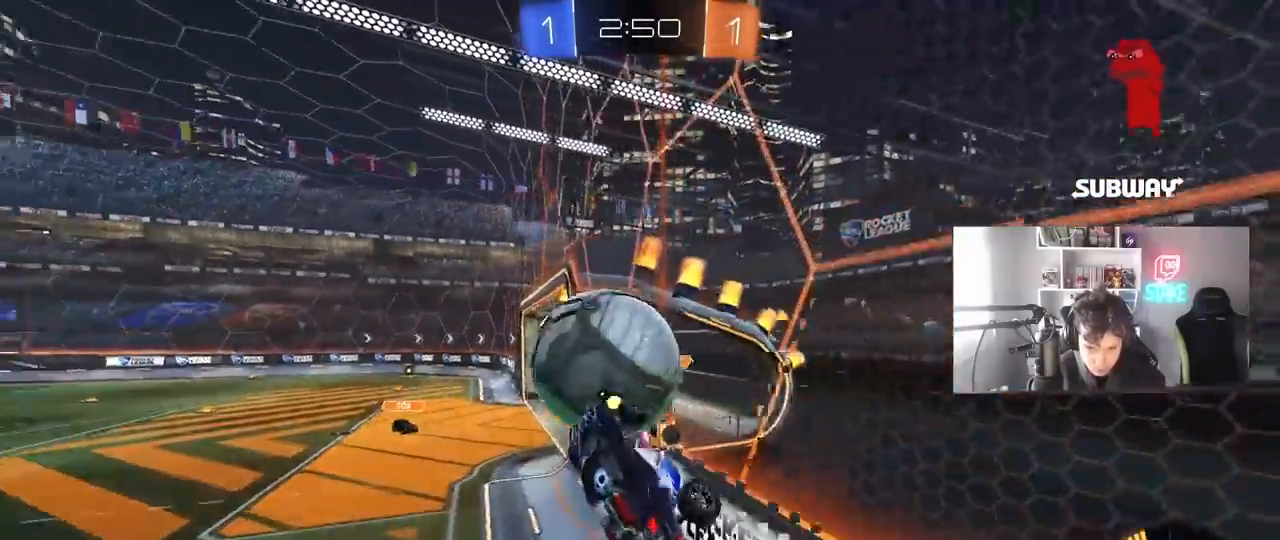
{"keys": ["a", "w"], "mouse": ["left"], "mouse_move": "still", "events": [[233, "mouse_left", "down"]]}
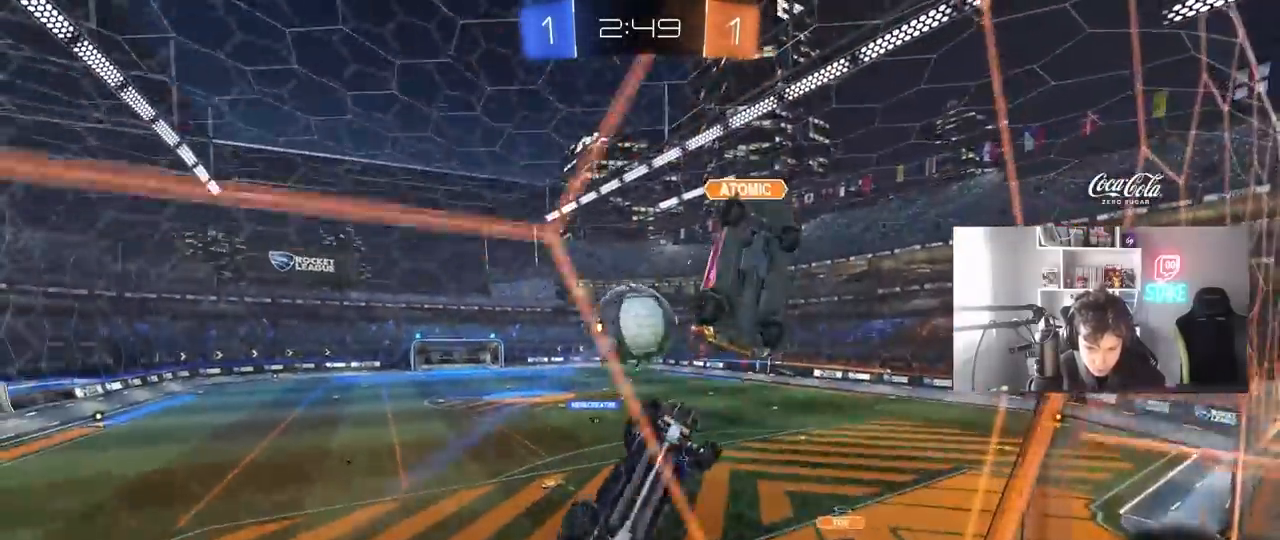
{"keys": ["a", "w"], "mouse": ["left"], "mouse_move": "still", "events": [[50, "mouse_left", "up"], [300, "shift", "down"], [383, "shift", "up"], [433, "mouse_left", "down"]]}
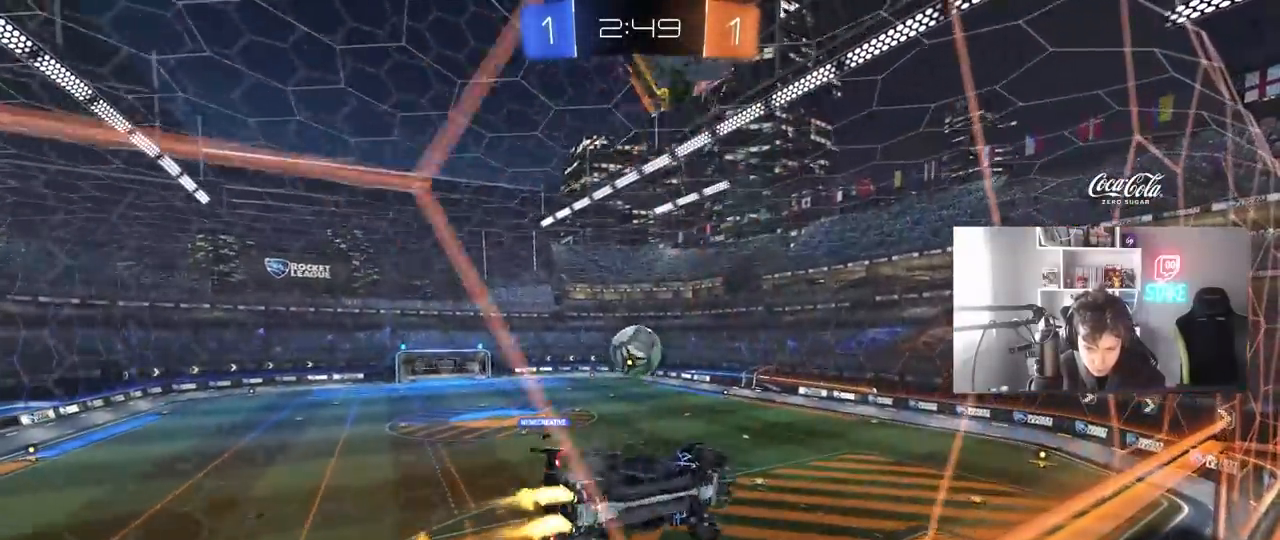
{"keys": ["a", "d", "s"], "mouse": ["left"], "mouse_move": "still", "events": [[167, "a", "up"], [217, "d", "down"], [217, "mouse_right", "down"], [217, "w", "up"], [300, "s", "down"], [300, "shift", "down"], [450, "mouse_right", "up"], [500, "a", "down"], [500, "shift", "up"]]}
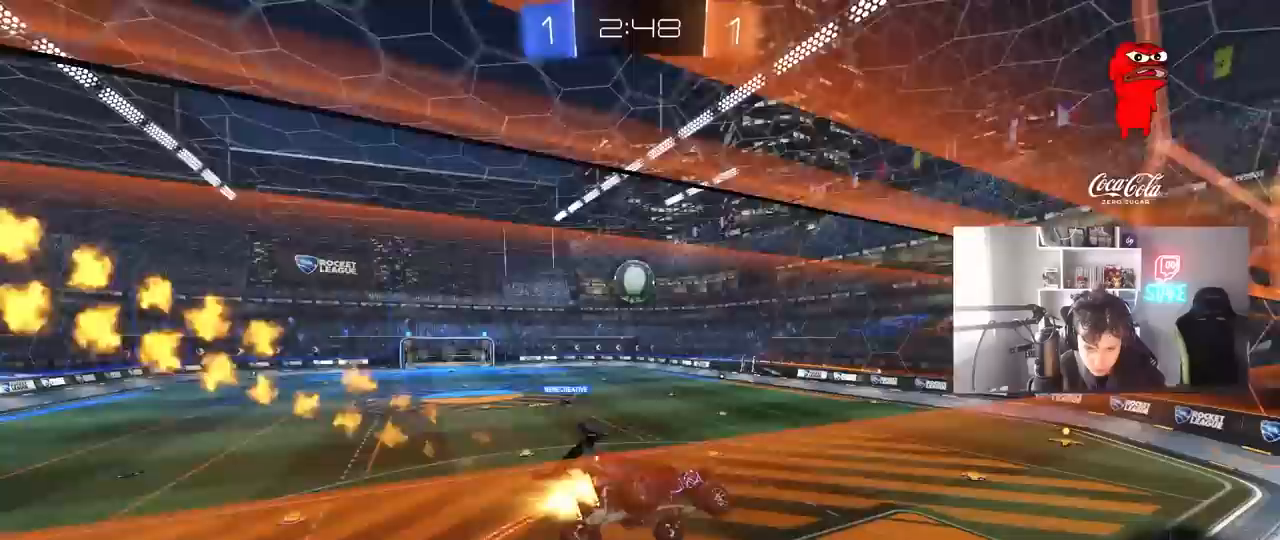
{"keys": ["w"], "mouse": ["left", "right"], "events": [[50, "d", "up"], [100, "a", "up"], [100, "s", "up"], [133, "d", "down"], [133, "mouse_left", "up"], [283, "d", "up"], [317, "w", "down"], [417, "mouse_left", "down"], [417, "mouse_right", "down"]]}
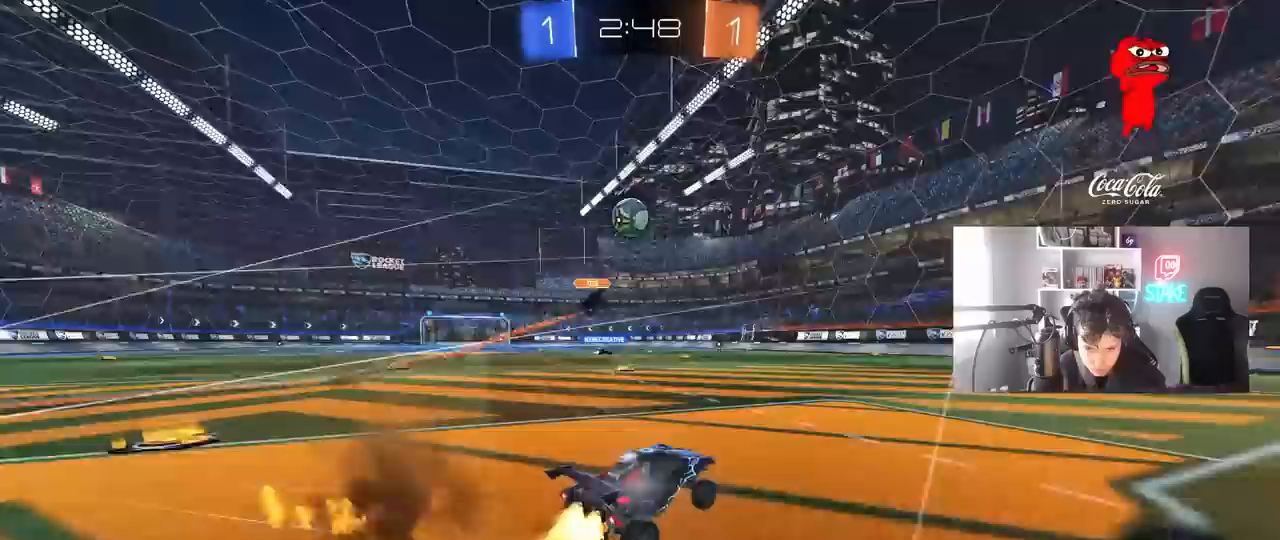
{"keys": ["space", "w"], "mouse": ["left"], "mouse_move": "still", "events": [[100, "mouse_right", "up"], [250, "mouse_left", "up"], [300, "d", "down"], [383, "mouse_left", "down"], [483, "d", "up"], [483, "space", "down"]]}
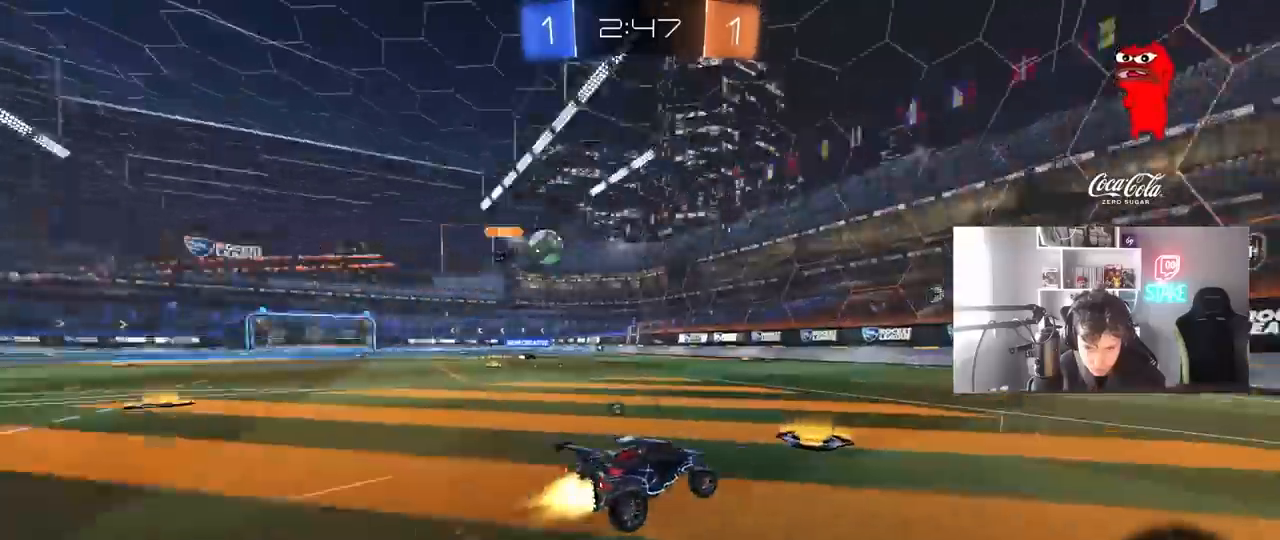
{"keys": ["a", "shift", "w"], "mouse": ["left"], "mouse_move": "still", "events": [[167, "mouse_left", "up"], [167, "space", "up"], [350, "mouse_left", "down"], [400, "space", "down"], [450, "a", "down"], [450, "shift", "down"], [450, "space", "up"]]}
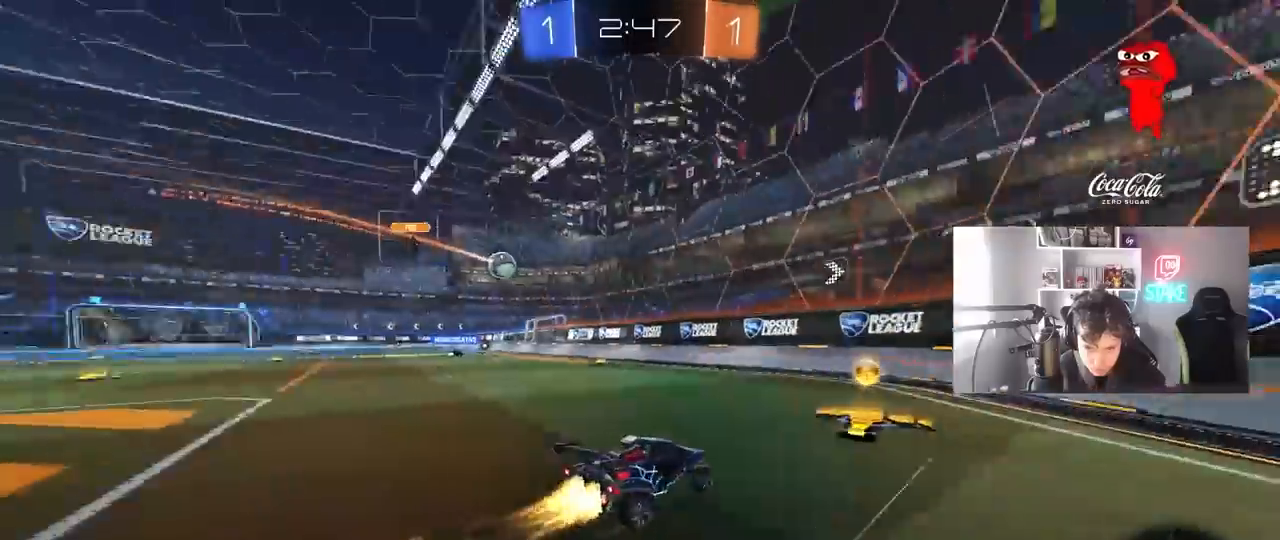
{"keys": ["w"], "mouse": ["left"], "mouse_move": "still", "events": [[50, "shift", "up"], [467, "a", "up"]]}
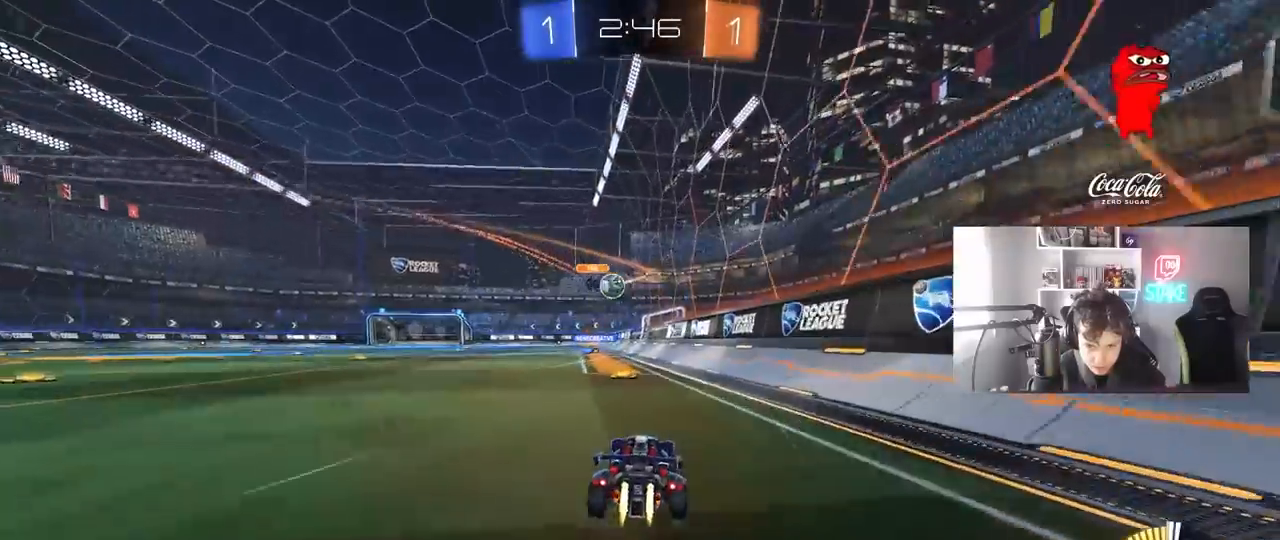
{"keys": ["w"], "mouse": [], "mouse_move": "still", "events": [[100, "mouse_left", "up"], [150, "a", "down"], [333, "a", "up"]]}
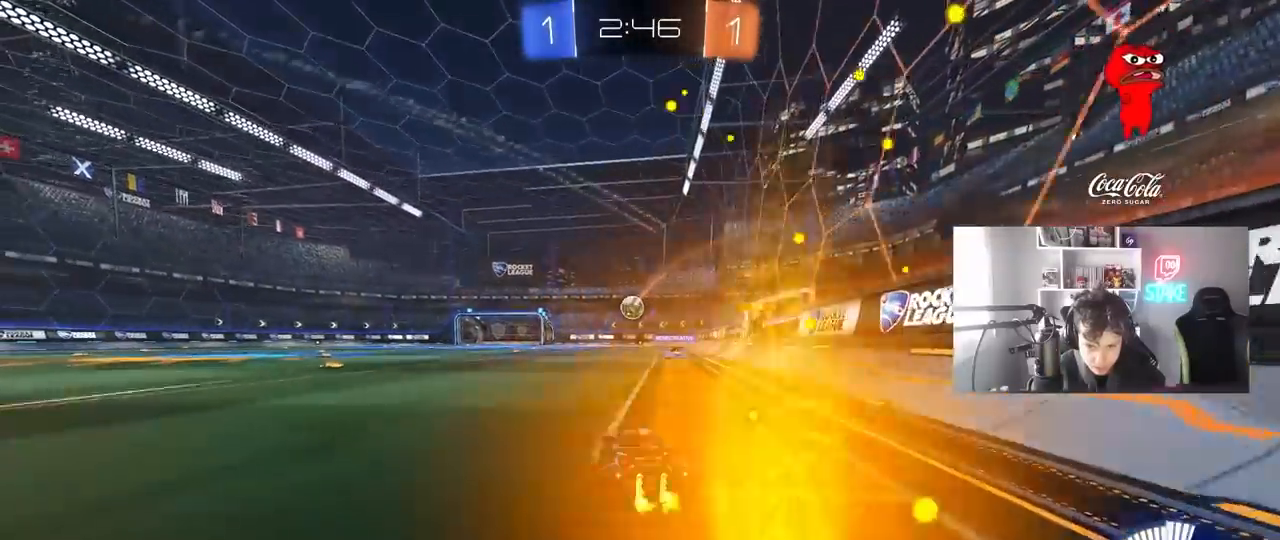
{"keys": ["w"], "mouse": [], "mouse_move": "still", "events": [[117, "d", "down"], [167, "d", "up"], [350, "a", "down"], [450, "a", "up"]]}
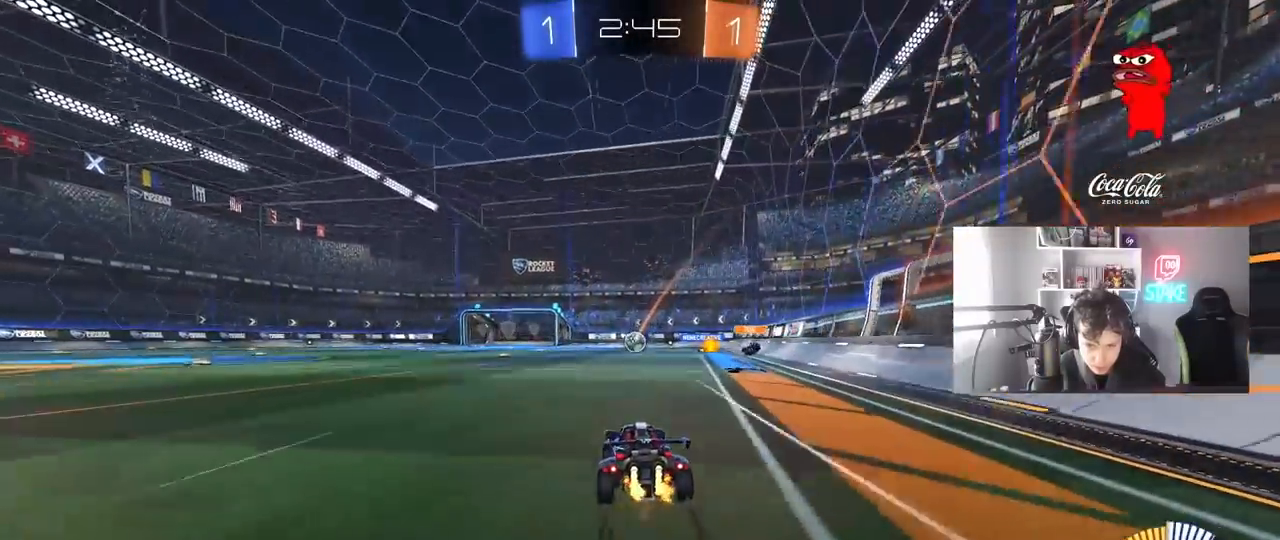
{"keys": ["w"], "mouse": [], "mouse_move": "still", "events": [[50, "a", "down"], [233, "a", "up"], [283, "mouse_left", "down"], [417, "mouse_left", "up"]]}
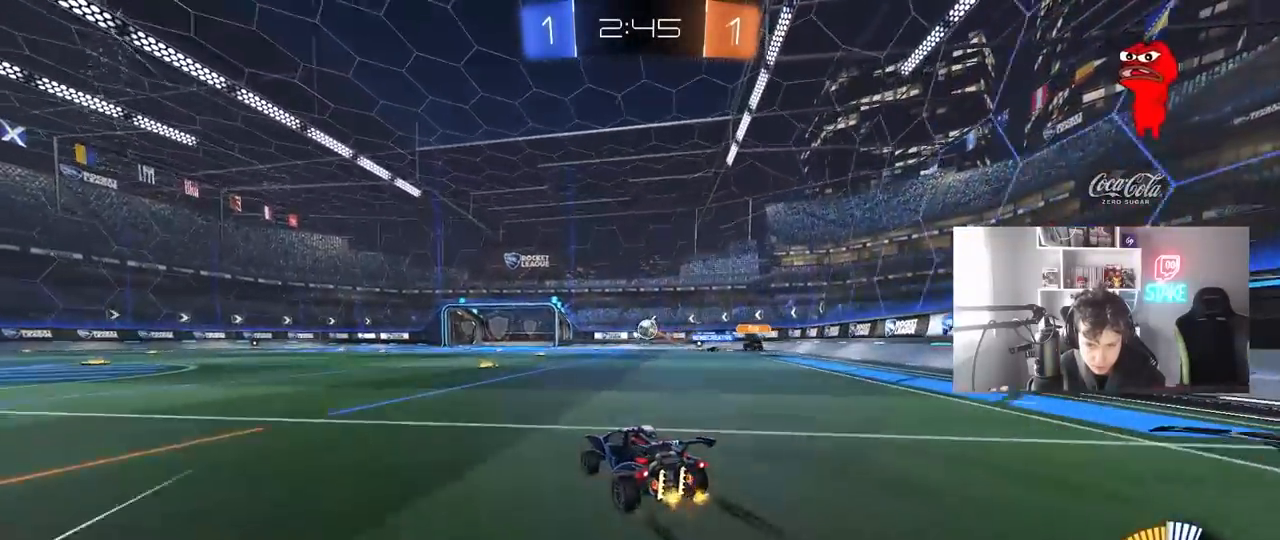
{"keys": ["w"], "mouse": [], "mouse_move": "still", "events": [[100, "d", "down"], [200, "d", "up"]]}
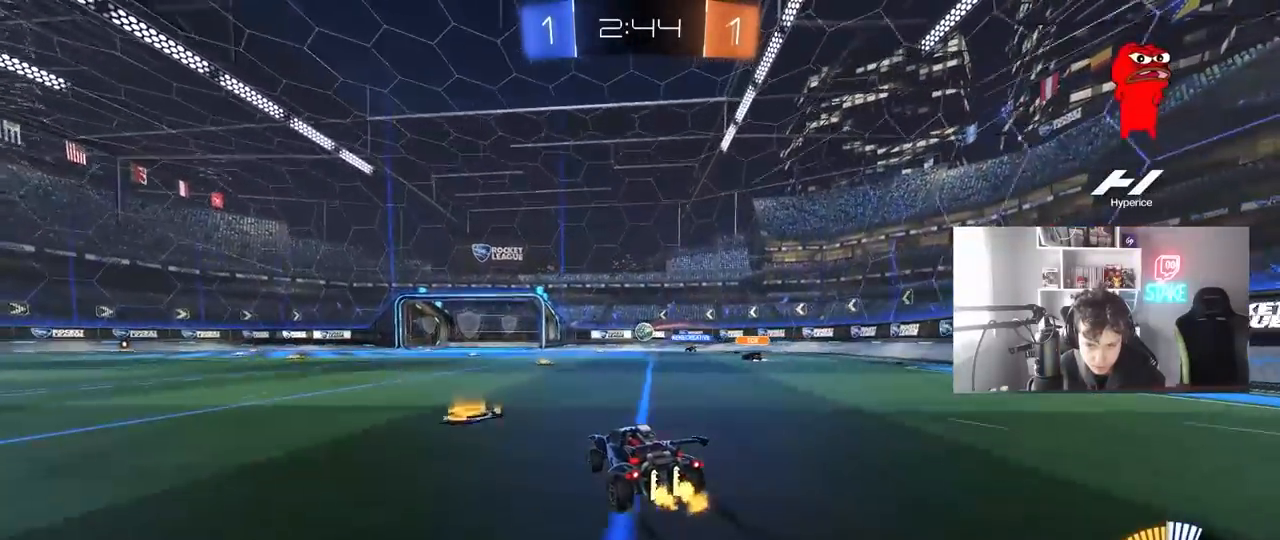
{"keys": ["a", "w"], "mouse": [], "mouse_move": "still", "events": [[217, "d", "down"], [300, "d", "up"], [500, "a", "down"]]}
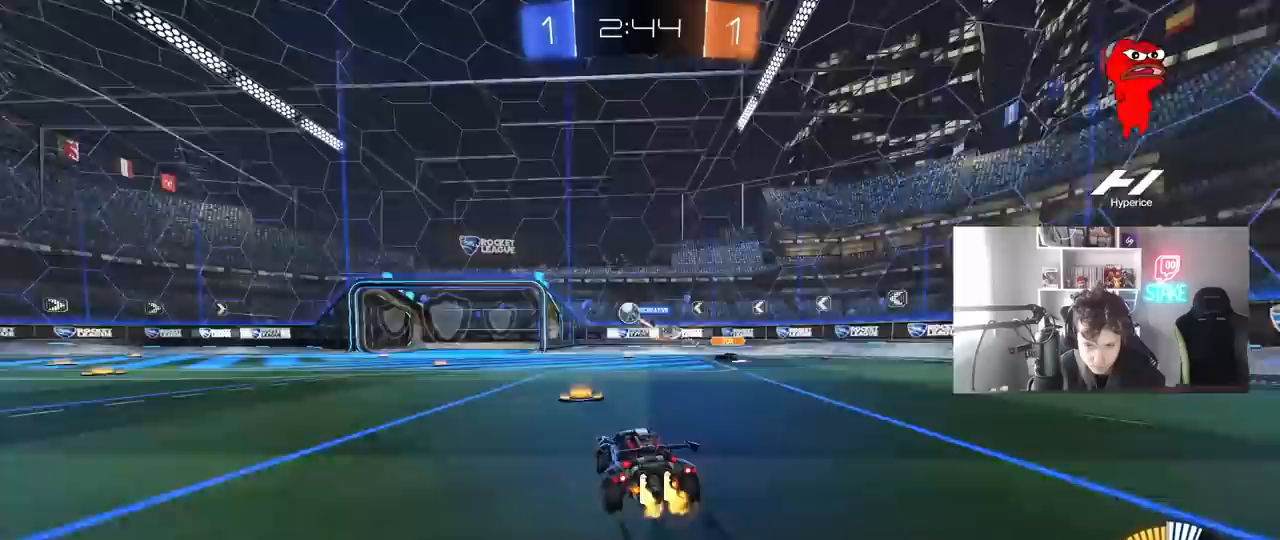
{"keys": ["a", "w"], "mouse": [], "mouse_move": "still", "events": [[183, "a", "up"], [183, "mouse_left", "down"], [233, "d", "down"], [333, "d", "up"], [333, "mouse_left", "up"], [367, "a", "down"]]}
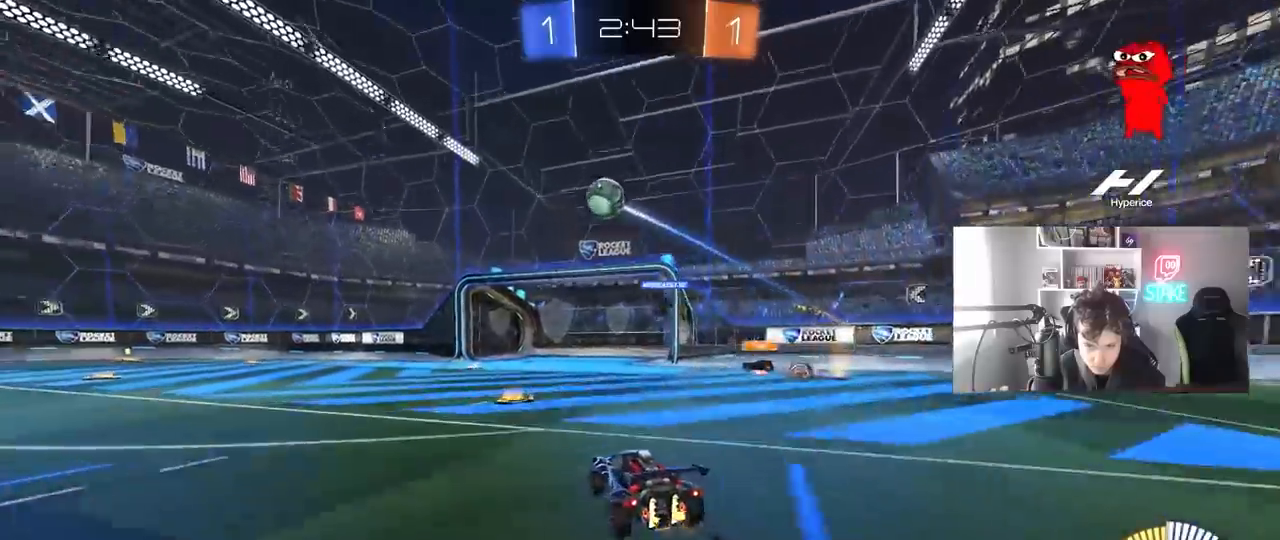
{"keys": ["a", "w"], "mouse": ["left"], "mouse_move": "still", "events": [[67, "a", "up"], [150, "space", "down"], [300, "space", "up"], [333, "mouse_left", "down"], [383, "a", "down"]]}
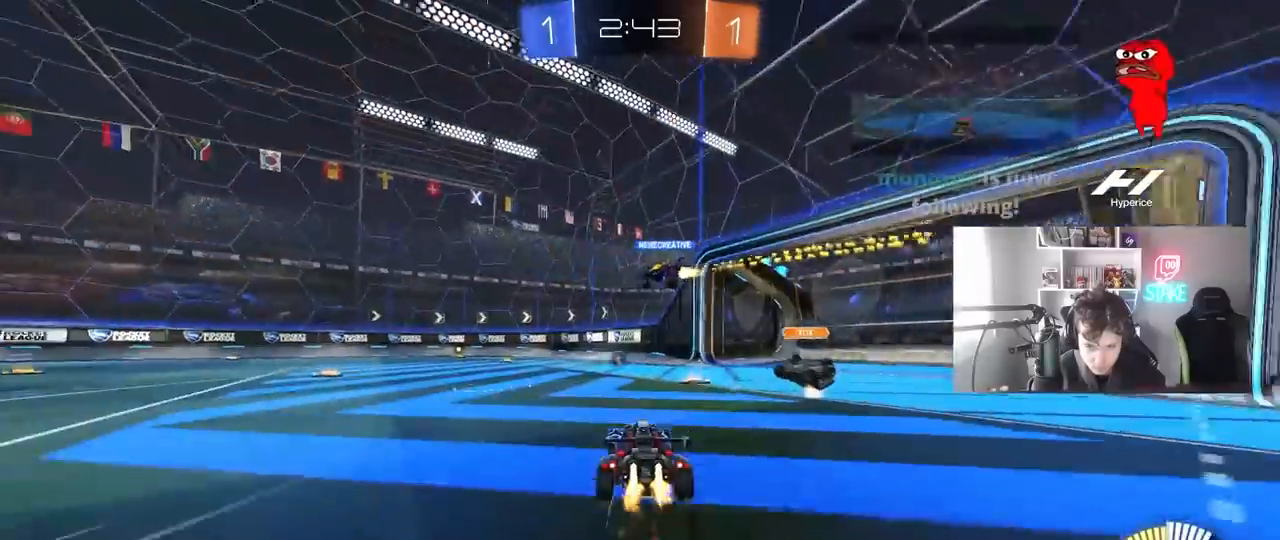
{"keys": ["d", "w"], "mouse": [], "mouse_move": "still", "events": [[167, "a", "up"], [267, "mouse_left", "up"], [500, "d", "down"]]}
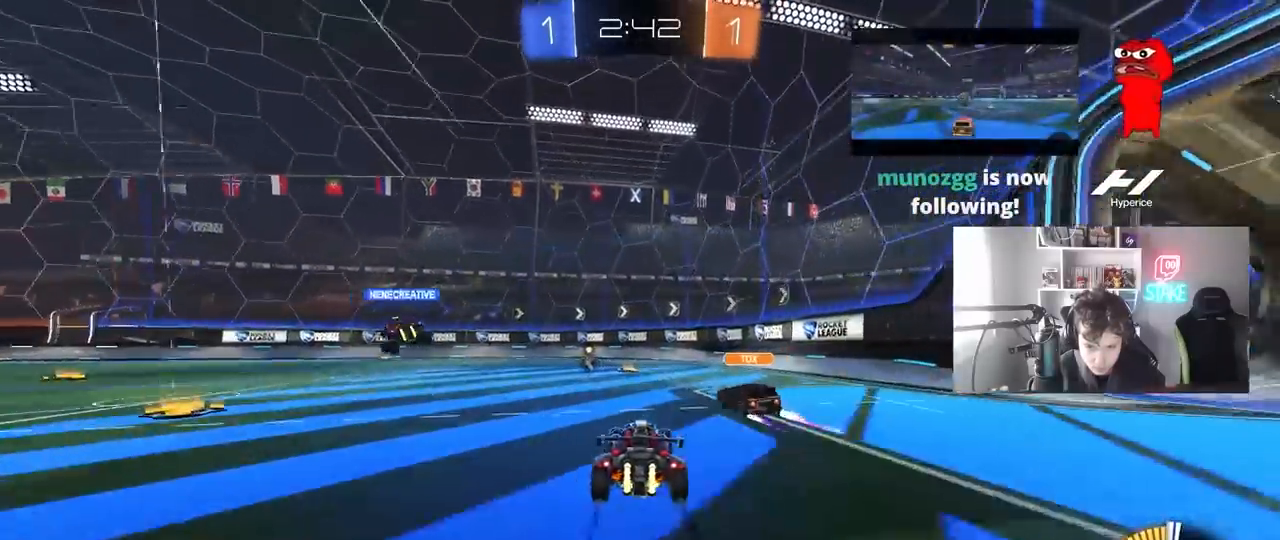
{"keys": ["a", "w"], "mouse": [], "mouse_move": "still", "events": [[50, "space", "down"], [133, "d", "up"], [233, "a", "down"], [233, "space", "up"], [283, "shift", "down"], [467, "shift", "up"]]}
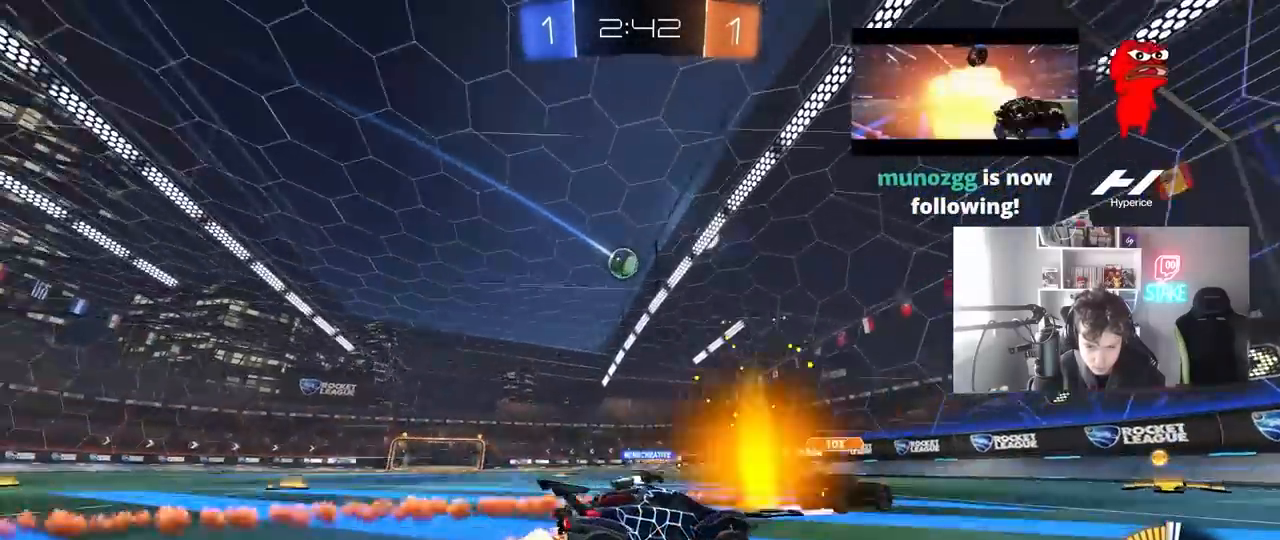
{"keys": ["a", "w"], "mouse": [], "mouse_move": "still", "events": [[150, "a", "up"], [383, "a", "down"]]}
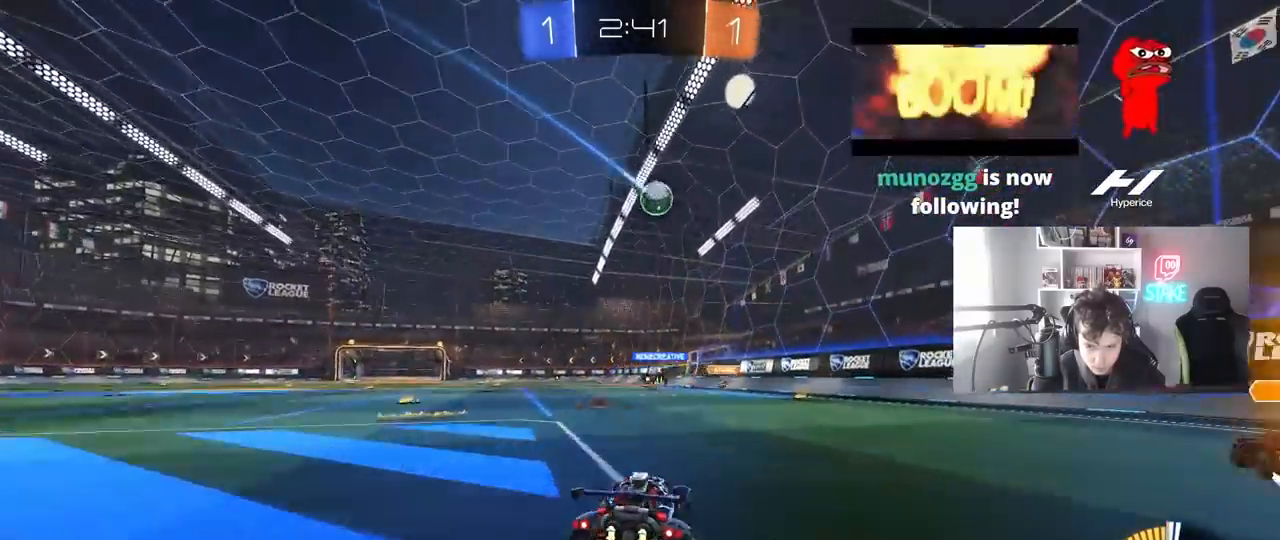
{"keys": ["a", "w"], "mouse": [], "mouse_move": "still", "events": [[217, "shift", "down"], [367, "shift", "up"]]}
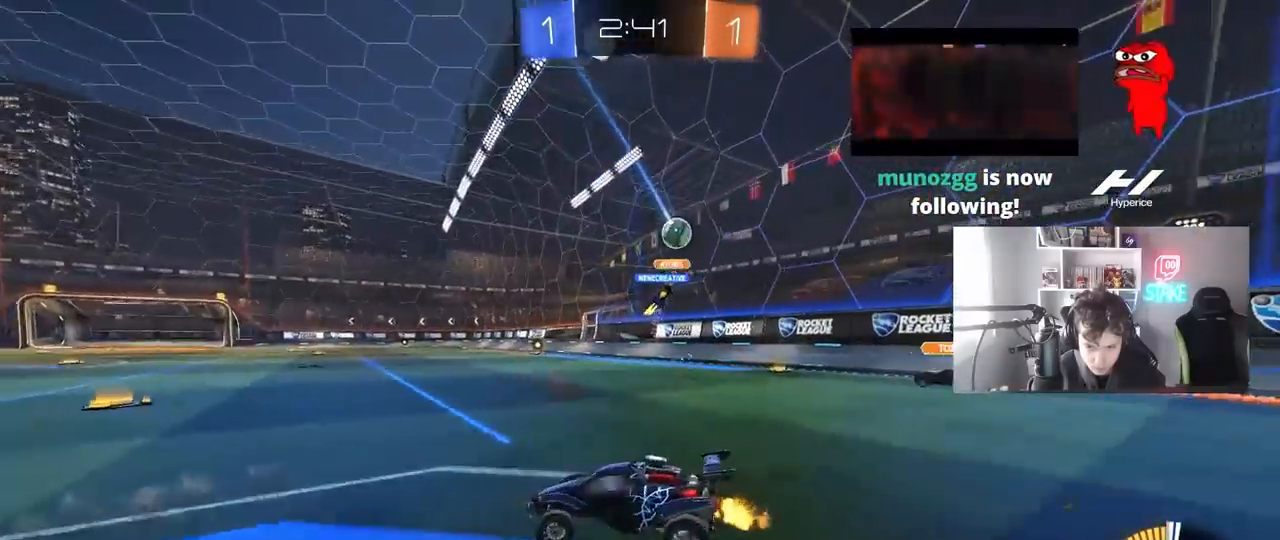
{"keys": ["a", "w"], "mouse": [], "mouse_move": "still", "events": [[83, "shift", "down"], [183, "shift", "up"]]}
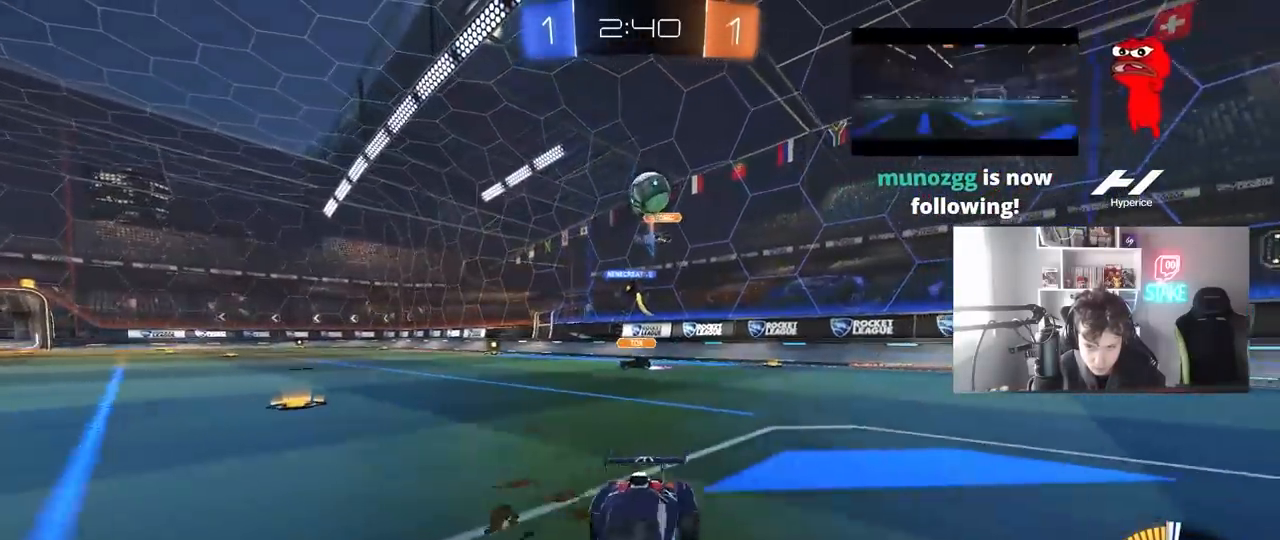
{"keys": ["w"], "mouse": [], "mouse_move": "still", "events": [[150, "a", "up"], [250, "mouse_left", "down"], [333, "d", "down"], [383, "d", "up"], [483, "mouse_left", "up"]]}
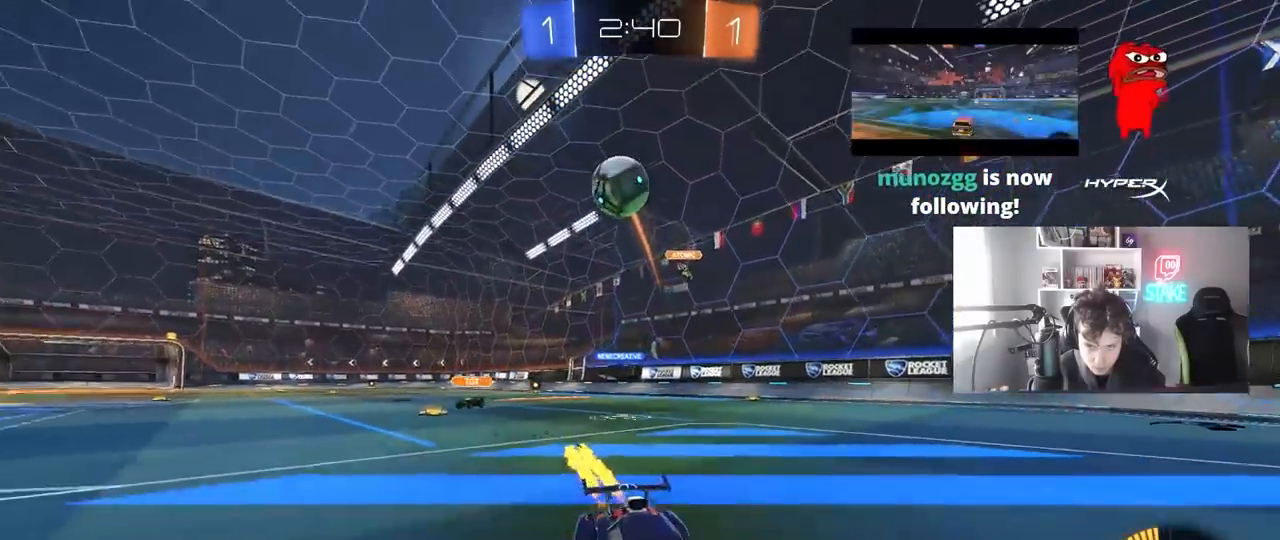
{"keys": ["d", "w"], "mouse": [], "mouse_move": "still", "events": [[167, "d", "down"], [300, "d", "up"], [500, "d", "down"]]}
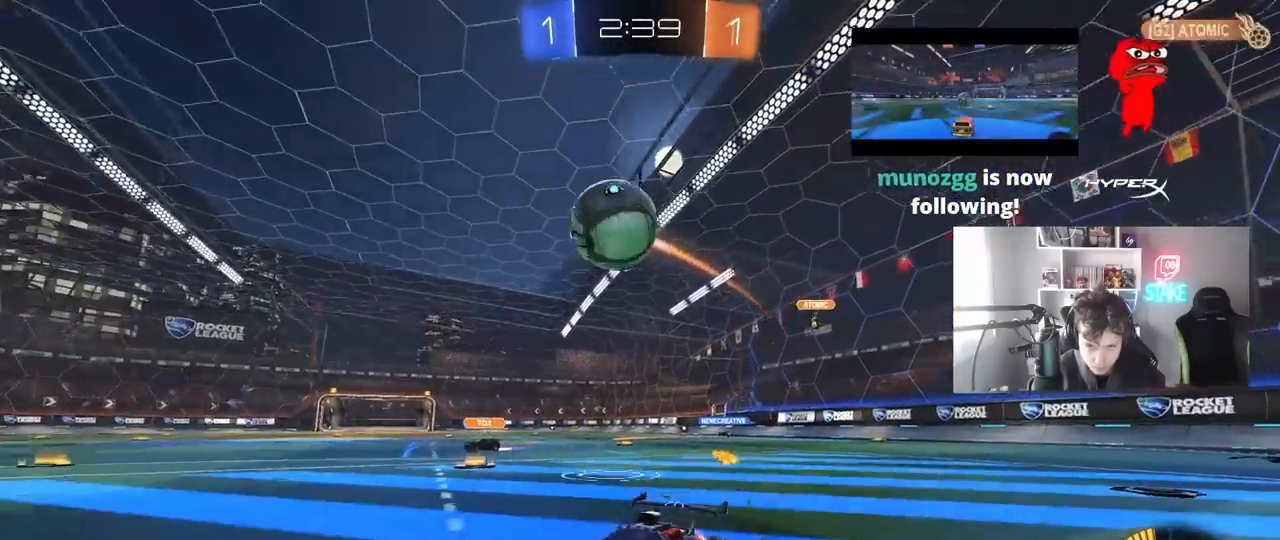
{"keys": ["d", "w"], "mouse": ["left"], "mouse_move": "still", "events": [[50, "mouse_left", "down"], [133, "d", "up"], [317, "d", "down"], [367, "mouse_left", "up"], [417, "mouse_left", "down"]]}
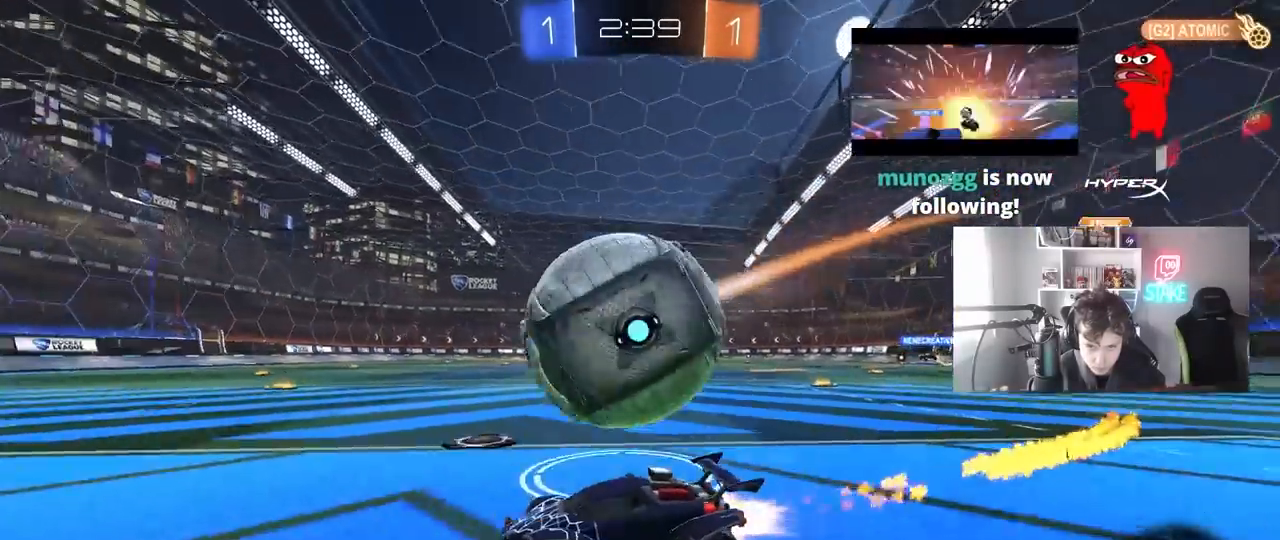
{"keys": [], "mouse": [], "mouse_move": "still", "events": [[50, "d", "up"], [150, "d", "down"], [200, "mouse_left", "up"], [250, "w", "up"], [350, "a", "down"], [350, "d", "up"], [350, "mouse_left", "down"], [433, "a", "up"], [433, "d", "down"], [483, "d", "up"], [483, "mouse_left", "up"]]}
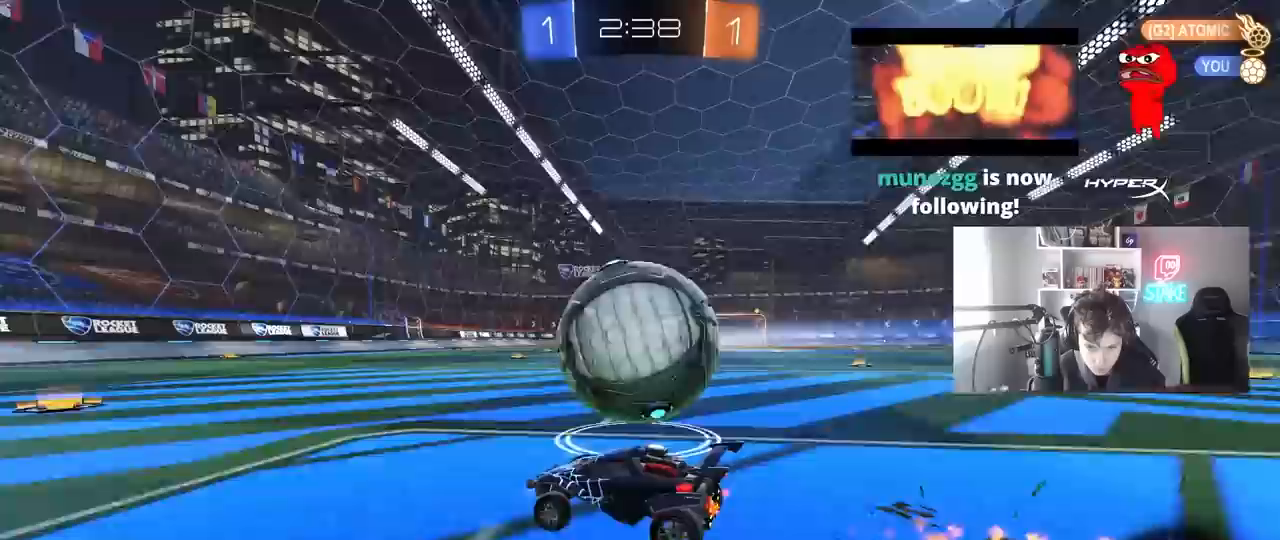
{"keys": ["w"], "mouse": [], "mouse_move": "still", "events": [[33, "a", "down"], [33, "w", "down"], [67, "a", "up"], [67, "w", "up"], [117, "a", "down"], [117, "s", "down"], [267, "a", "up"], [267, "s", "up"], [400, "w", "down"]]}
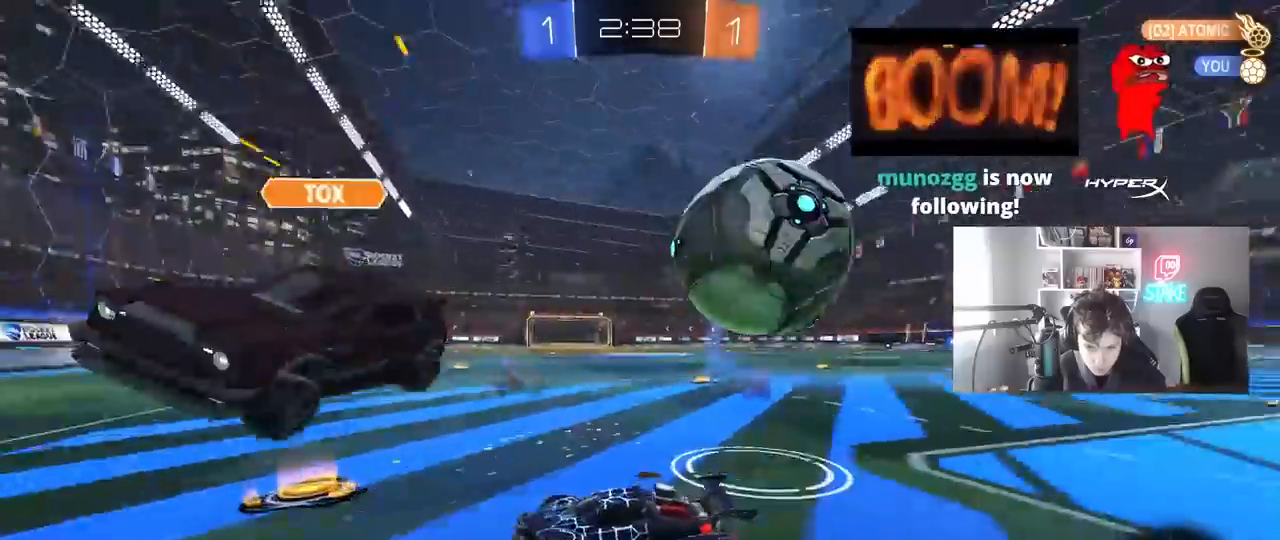
{"keys": ["a", "shift", "w"], "mouse": [], "mouse_move": "still", "events": [[50, "a", "down"], [133, "w", "up"], [233, "shift", "down"], [283, "w", "down"]]}
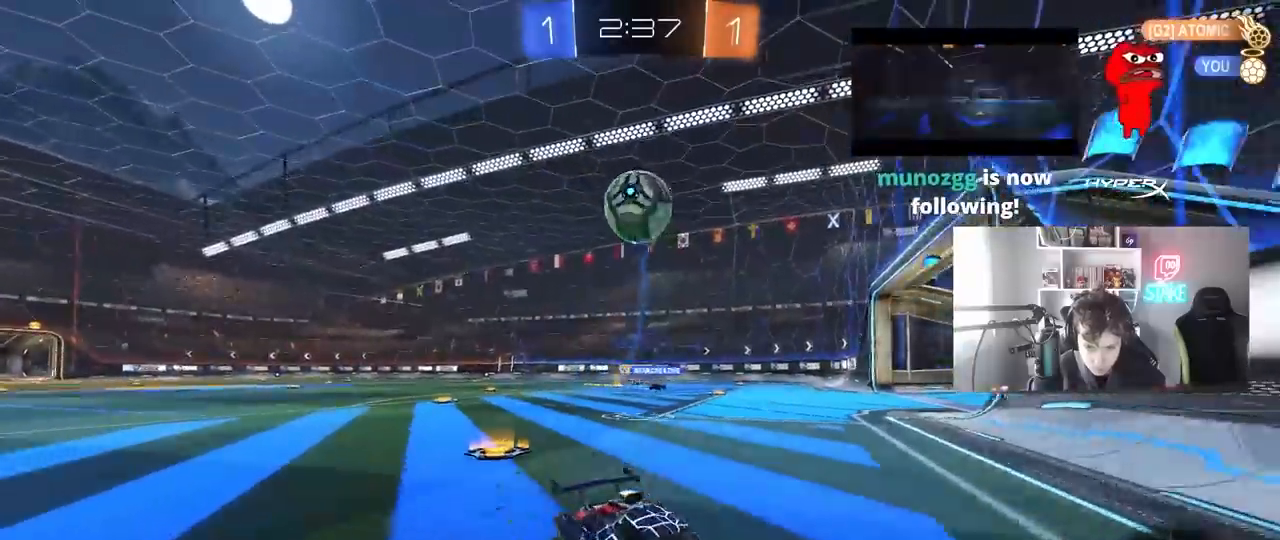
{"keys": ["a", "w"], "mouse": ["left"], "mouse_move": "down-left", "events": [[50, "shift", "up"], [433, "shift", "down"], [483, "mouse_left", "down"], [483, "shift", "up"]]}
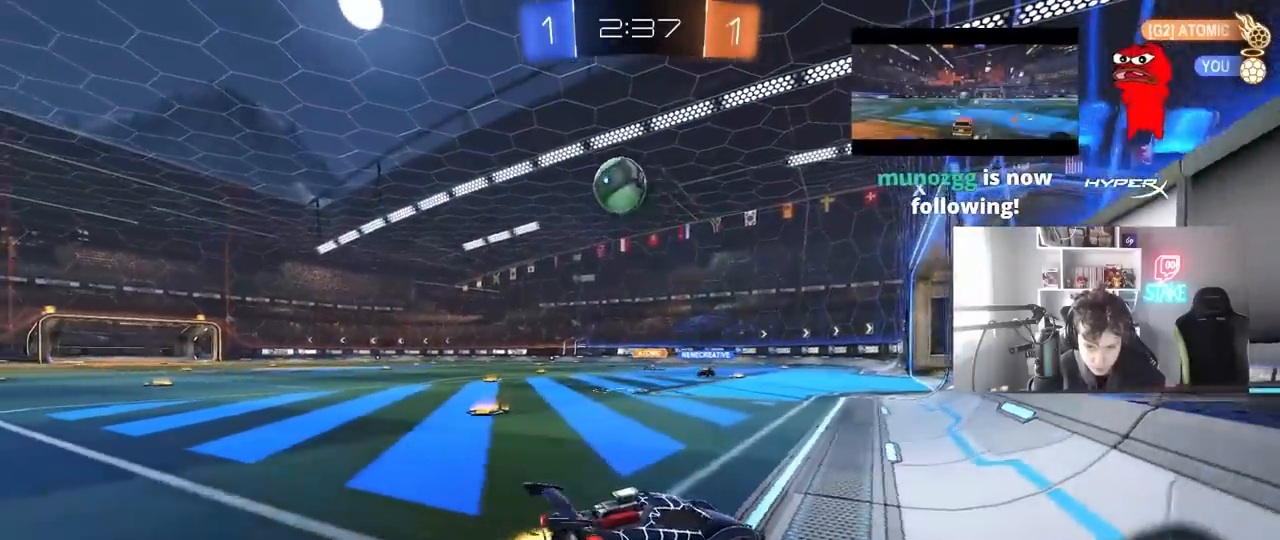
{"keys": ["a"], "mouse": [], "mouse_move": "still", "events": [[267, "mouse_left", "up"], [400, "w", "up"]]}
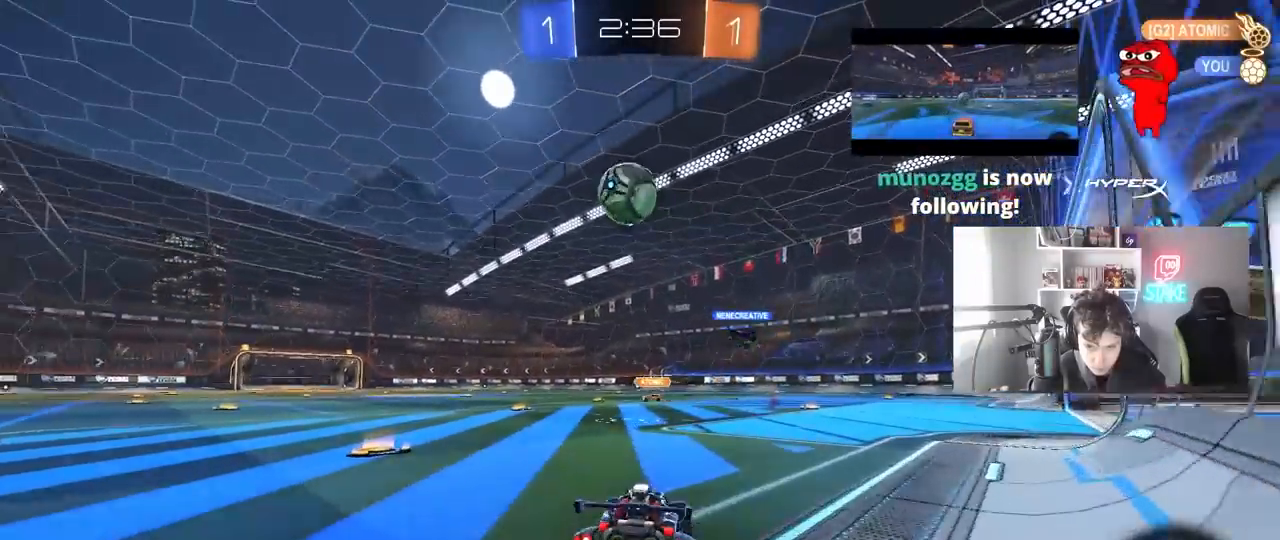
{"keys": ["w"], "mouse": ["left"], "mouse_move": "down-left", "events": [[100, "a", "up"], [183, "d", "down"], [317, "d", "up"], [317, "w", "down"], [417, "mouse_left", "down"]]}
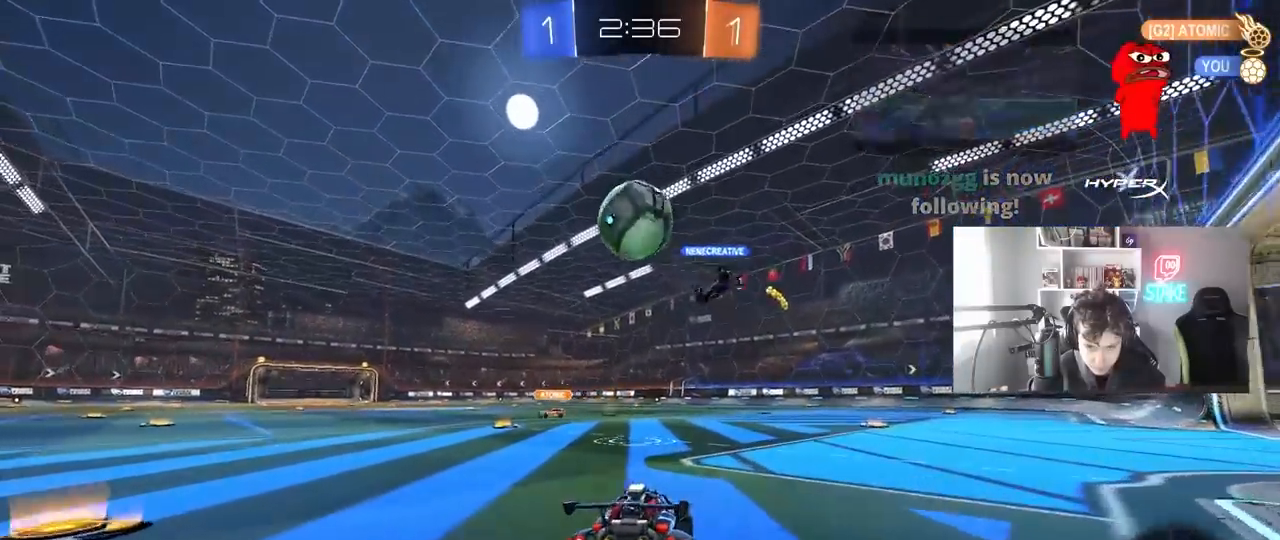
{"keys": ["a", "w"], "mouse": [], "mouse_move": "still", "events": [[100, "mouse_left", "up"], [150, "a", "down"]]}